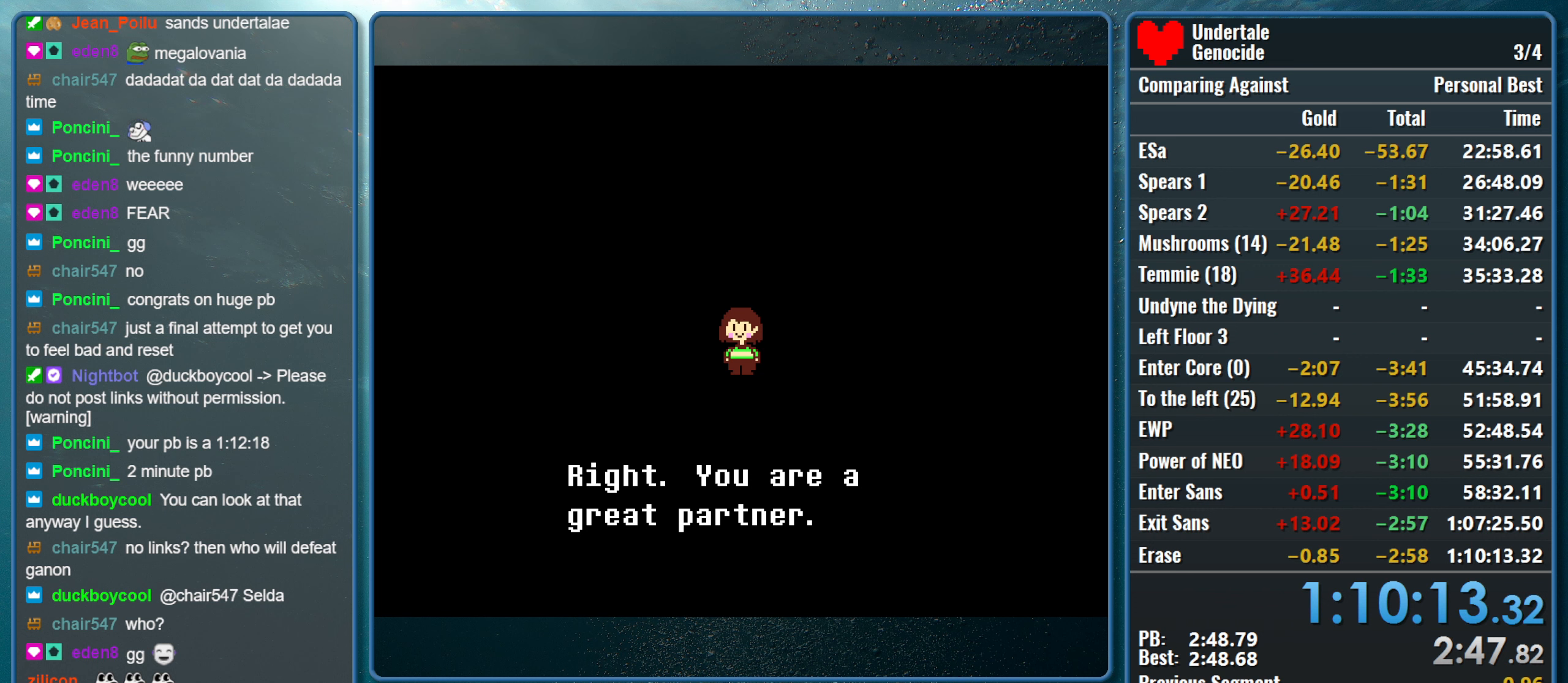
Gameplay with keyboard; each line is a JSON object with the keys held at the frame after it. "events" lists presses ("down") and releases ("up") of "alt", "c", "ctrl", "down", "left", "return", "right", "shift", "space", "up", "x" and "z" between this image and that frame as [ms after this image, input, new state], when the widget could be followed in between. No other keys are recorded. Mouse input is not recorded.
{"keys": ["shift"], "events": [[266, "shift", "down"]]}
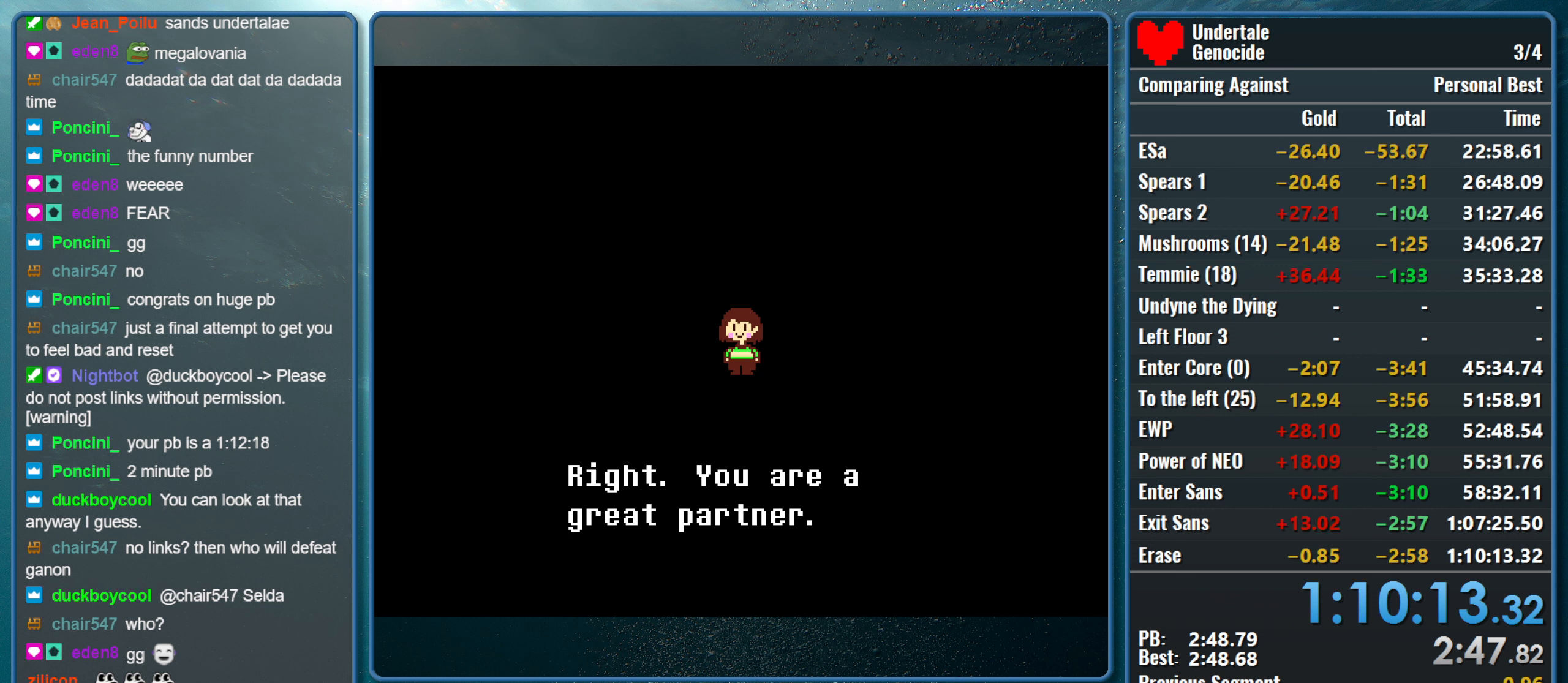
{"keys": [], "events": [[183, "shift", "up"]]}
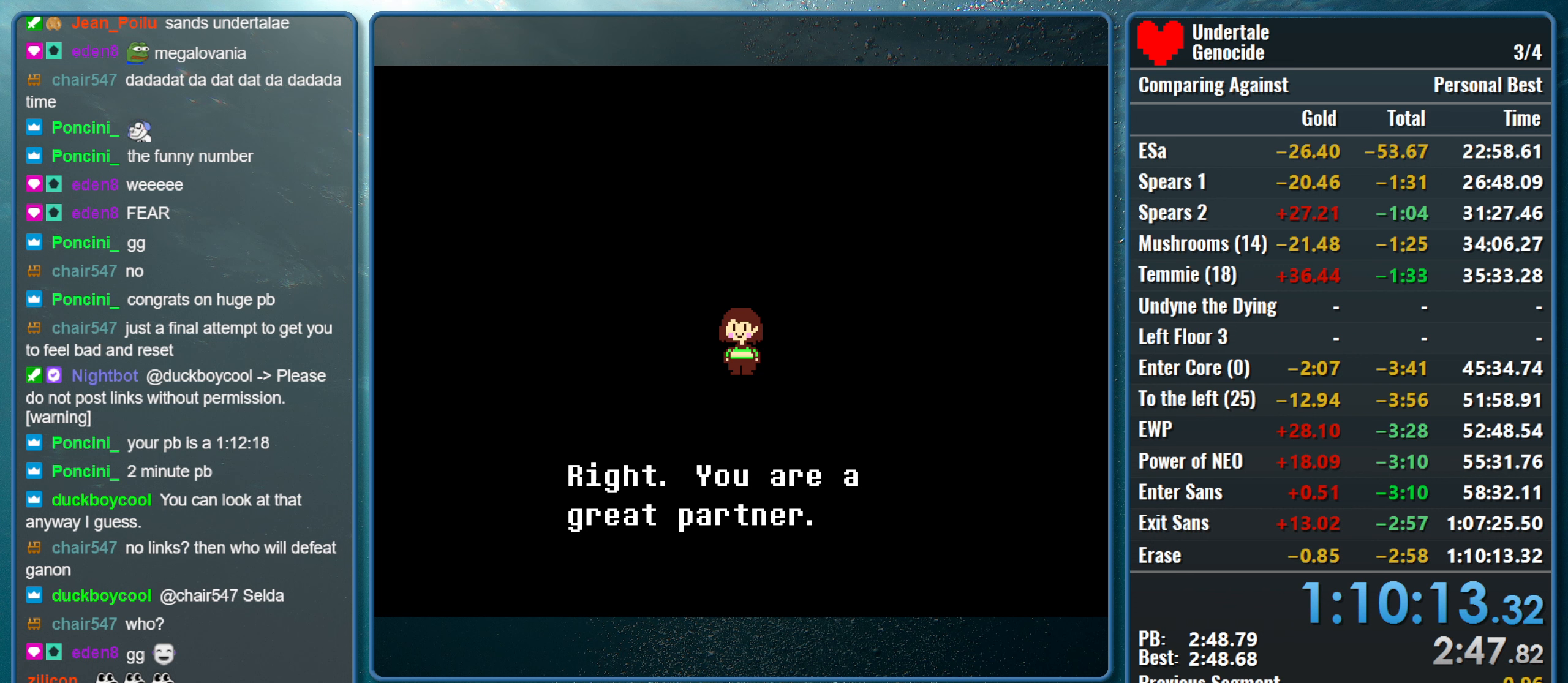
{"keys": [], "events": []}
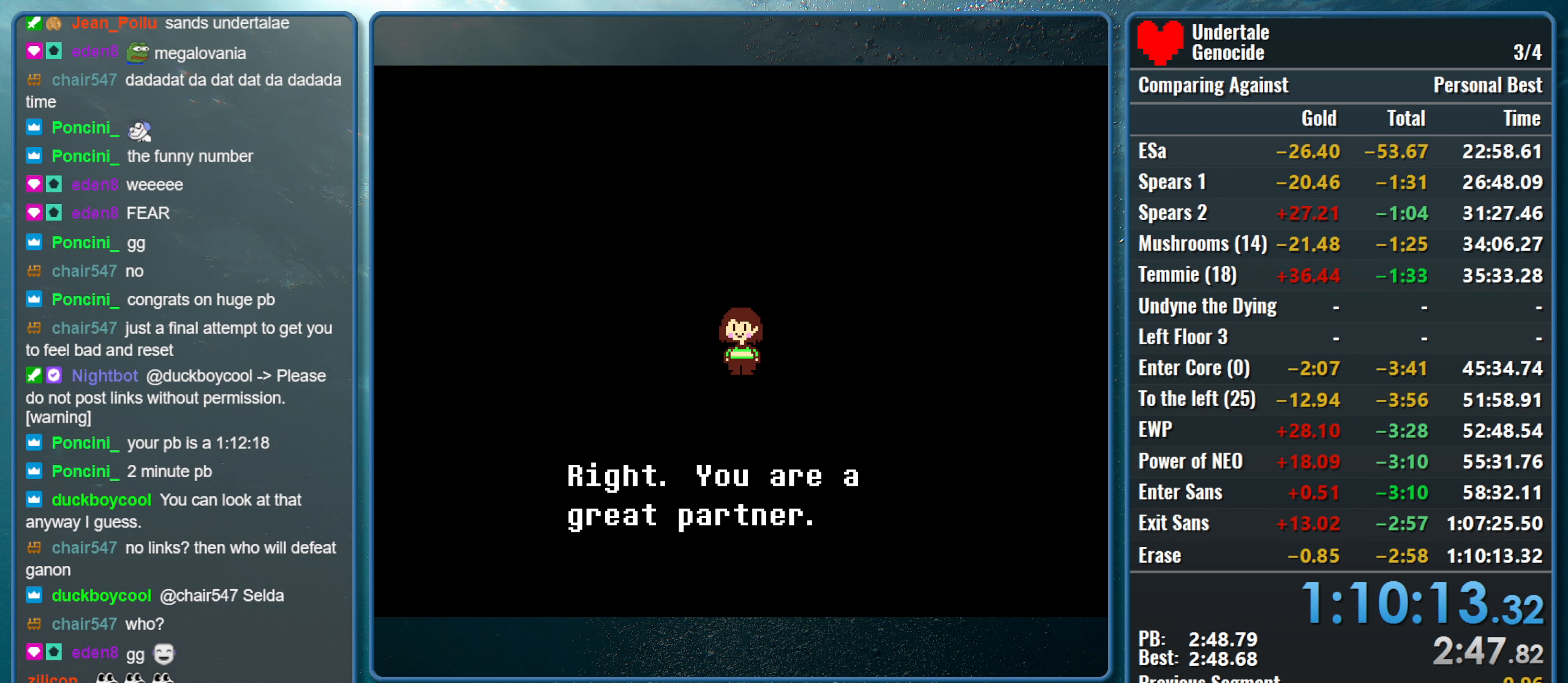
{"keys": [], "events": []}
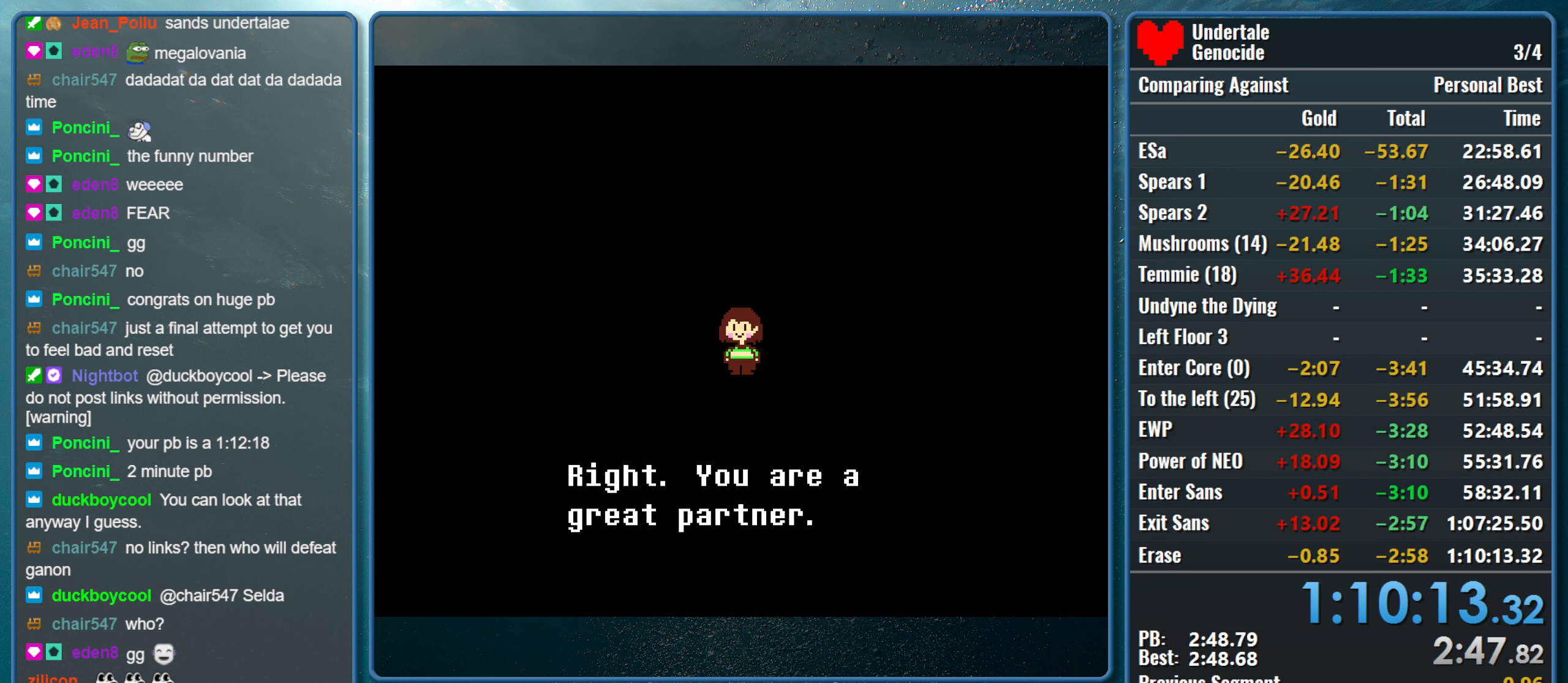
{"keys": ["shift"], "events": [[50, "space", "down"], [183, "space", "up"], [466, "shift", "down"]]}
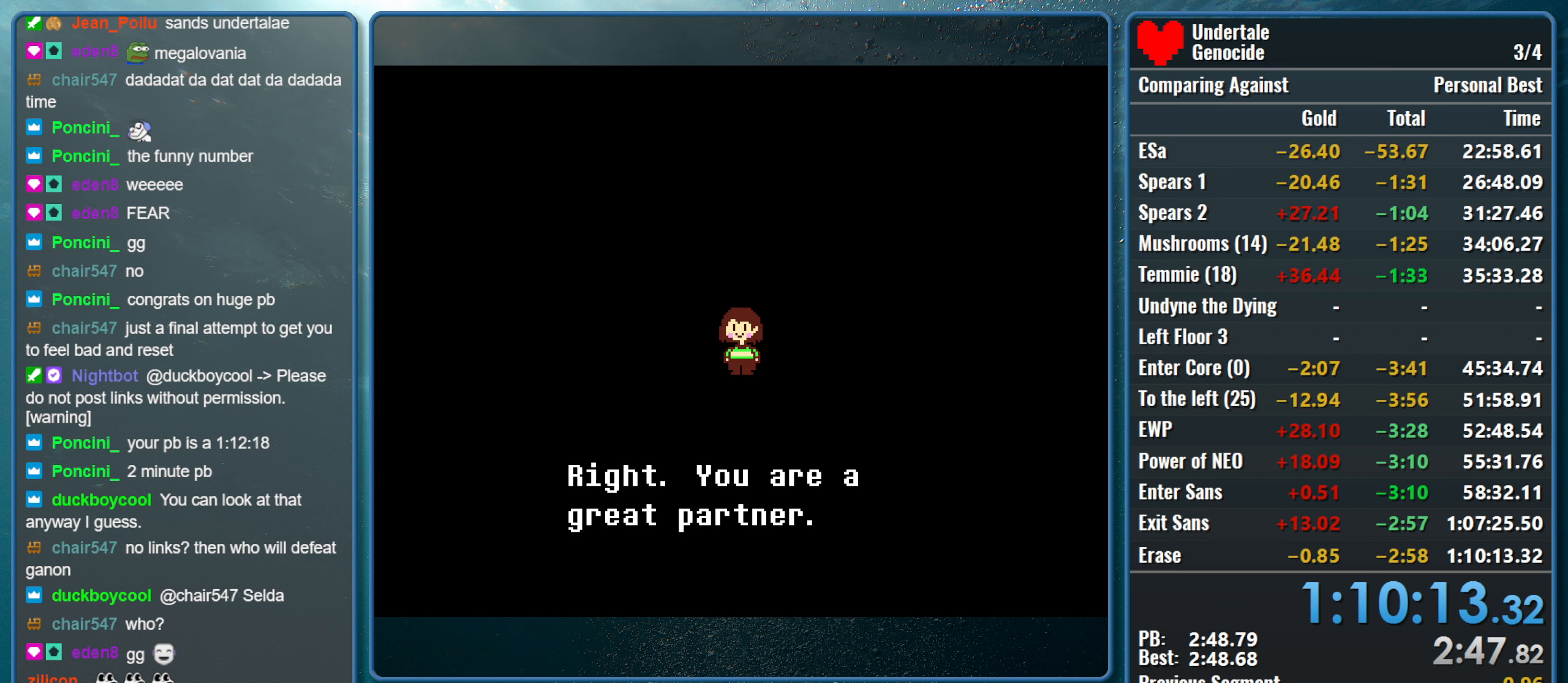
{"keys": [], "events": [[250, "shift", "up"]]}